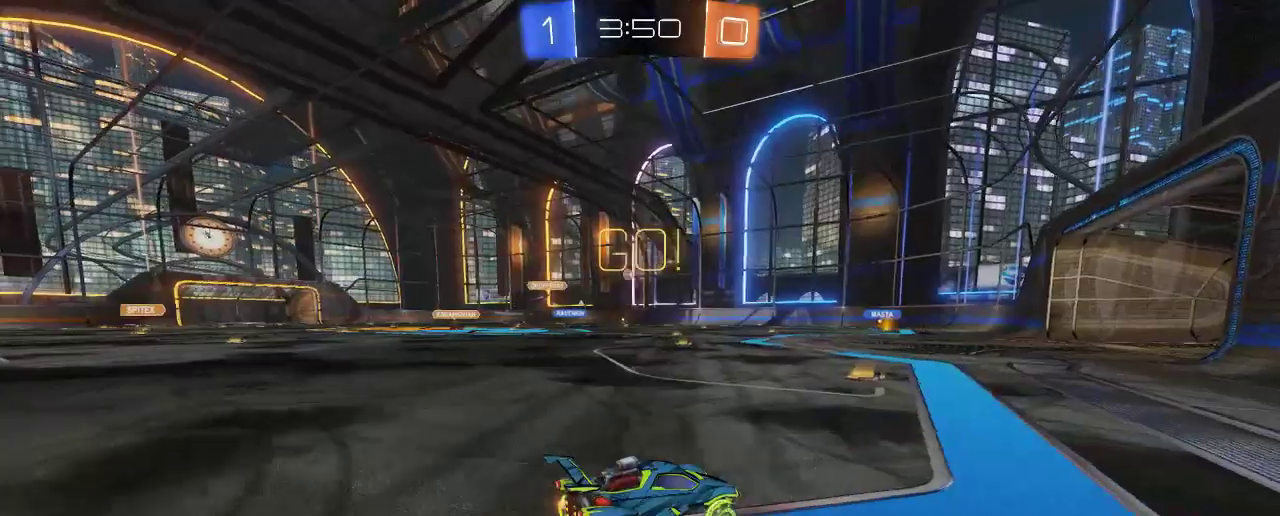
Gameplay with a controller (Xbox layout); each line is a JSON object with the inputs held at the frame after it. "events" lists button and stick changes between this image and that frame as [ms after this image, input, new state], when the widget could be followed in between. Not read: R3.
{"buttons": ["R2"], "left_stick": "left", "right_stick": "center", "events": [[117, "left_stick", "left"], [267, "left_stick", "center"], [450, "left_stick", "left"]]}
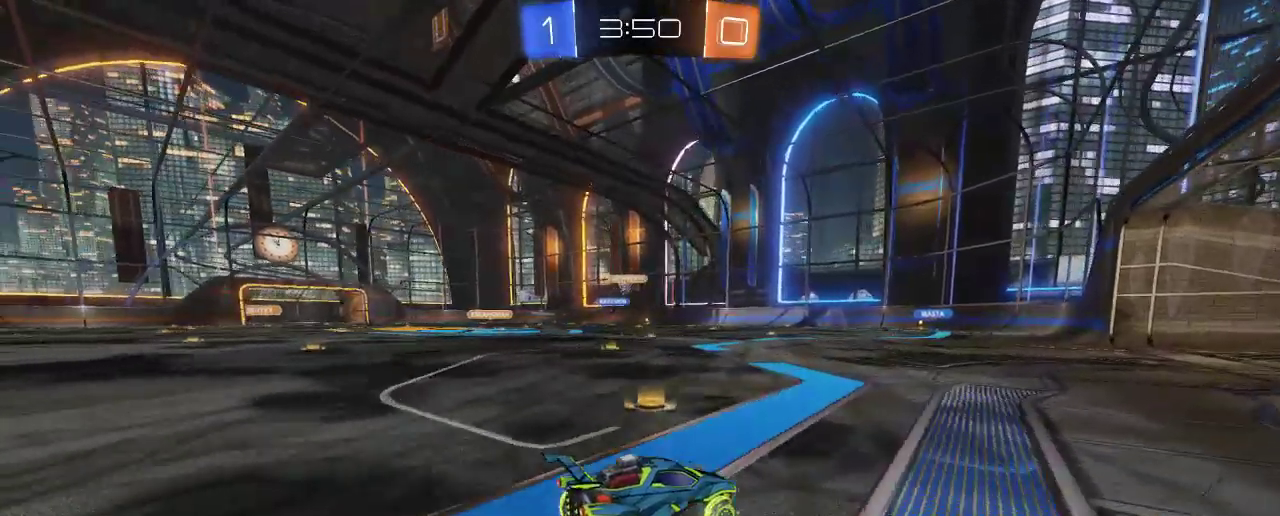
{"buttons": ["R2"], "left_stick": "center", "right_stick": "center", "events": [[117, "left_stick", "center"], [367, "left_stick", "up-left"], [433, "left_stick", "center"]]}
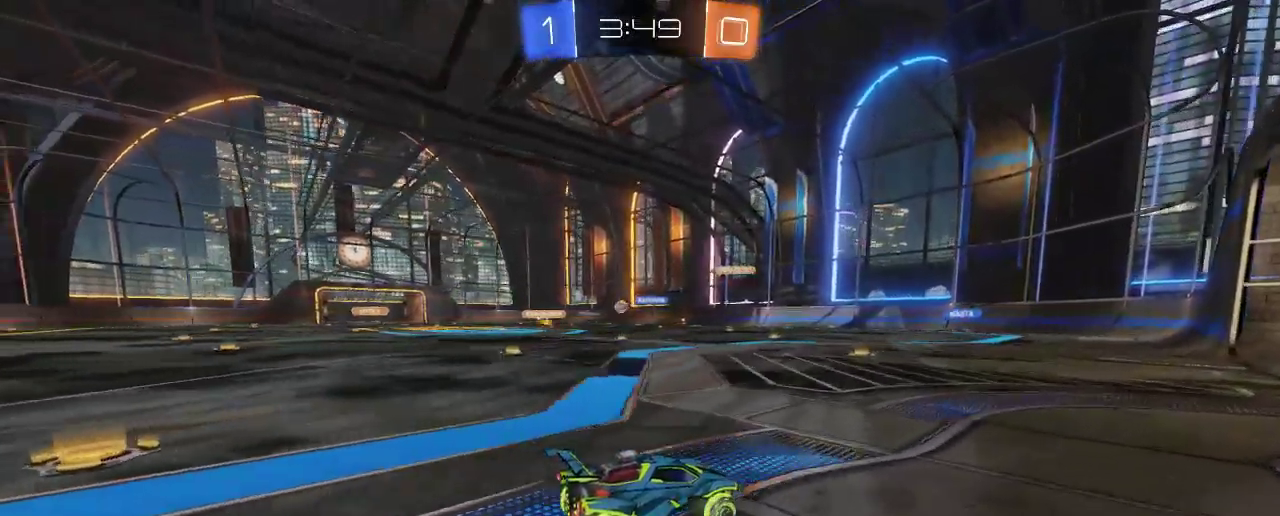
{"buttons": ["X", "R2"], "left_stick": "up-left", "right_stick": "center", "events": [[417, "X", "down"], [417, "left_stick", "up-left"]]}
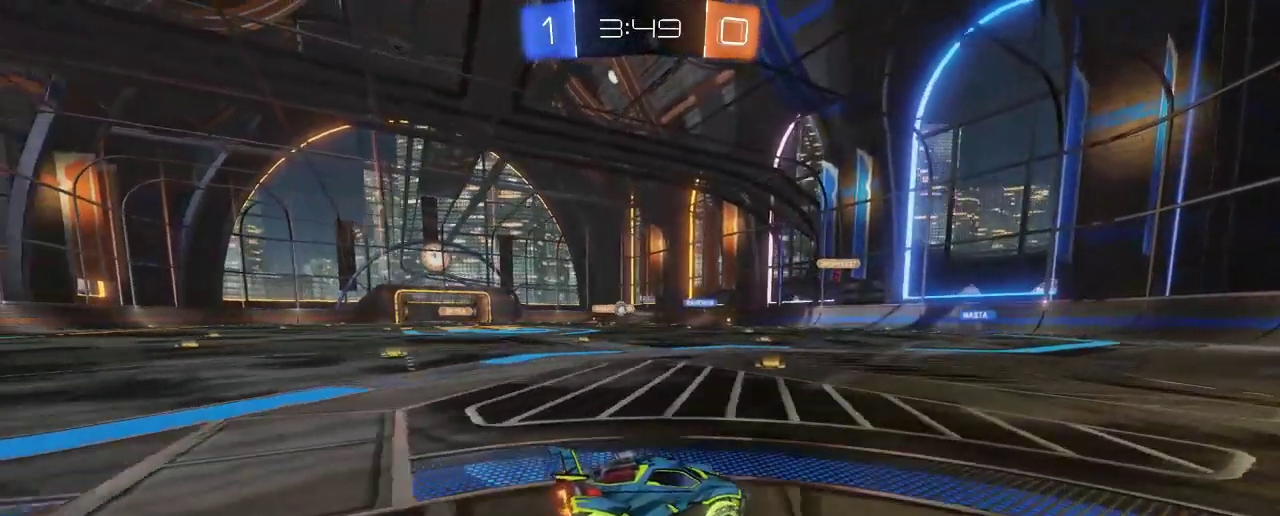
{"buttons": ["L2", "R2"], "left_stick": "up-left", "right_stick": "center", "events": [[50, "R2", "up"], [217, "X", "up"], [283, "L2", "down"], [467, "R2", "down"]]}
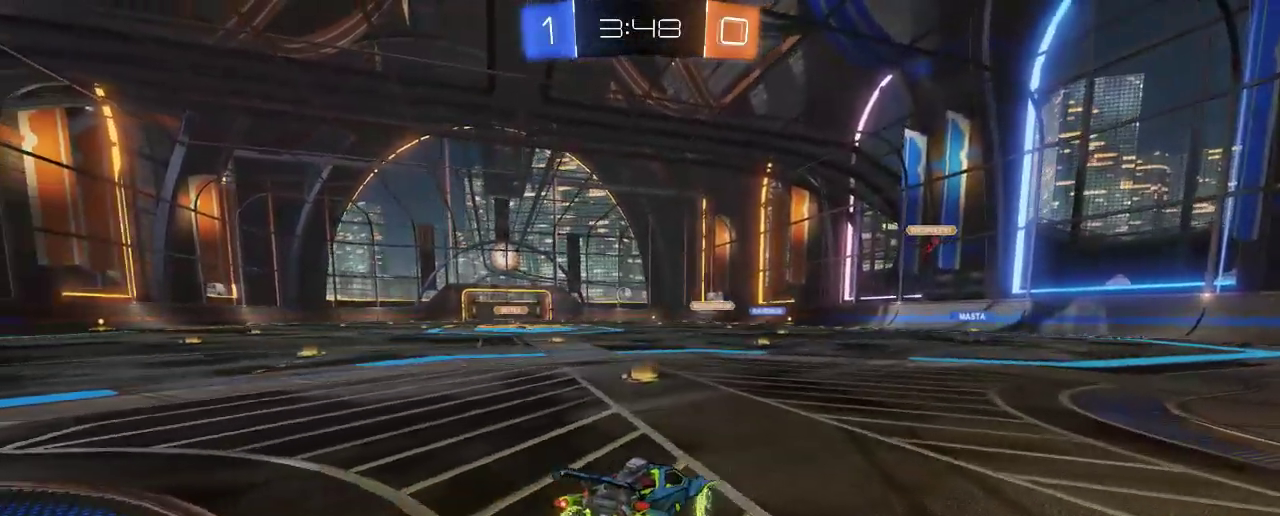
{"buttons": ["L2"], "left_stick": "right", "right_stick": "center", "events": [[17, "L2", "up"], [67, "B", "down"], [167, "left_stick", "center"], [217, "B", "up"], [217, "L2", "down"], [250, "R2", "up"], [300, "left_stick", "right"]]}
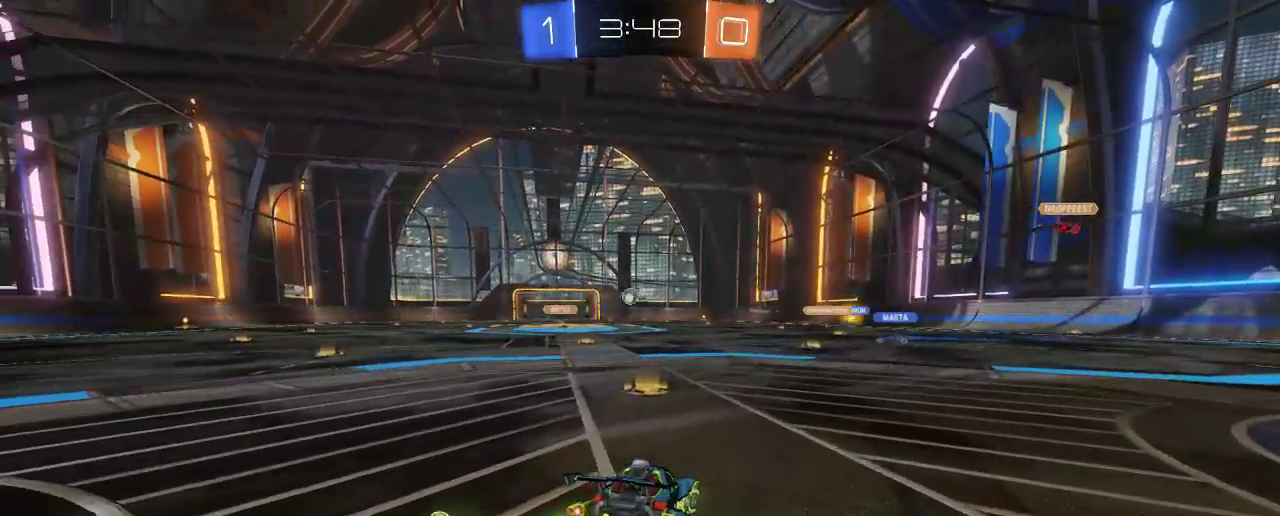
{"buttons": ["L2"], "left_stick": "center", "right_stick": "center", "events": [[417, "left_stick", "center"]]}
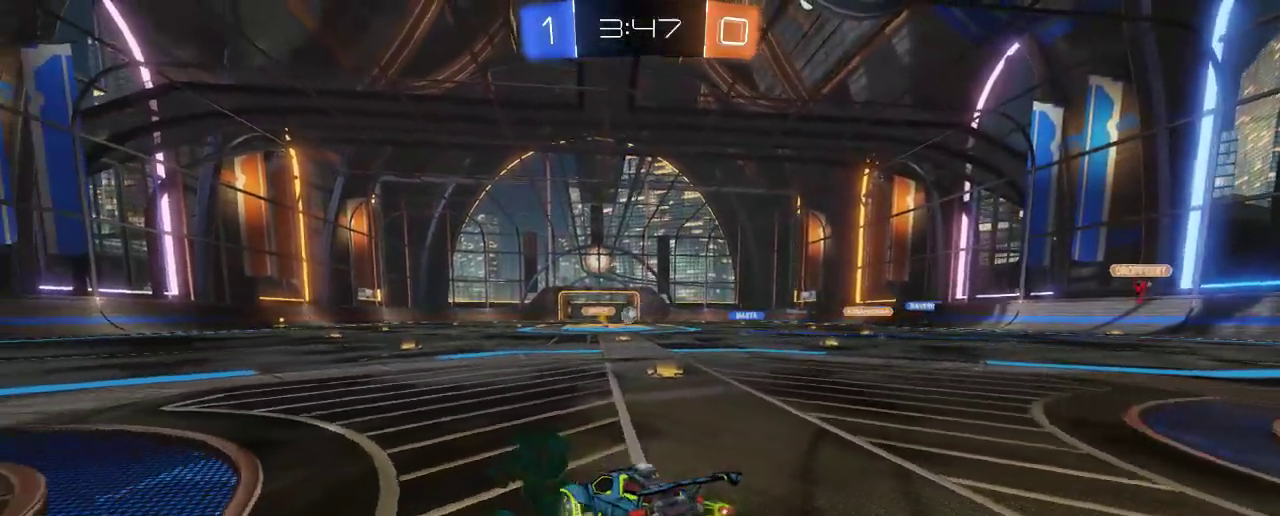
{"buttons": ["R2"], "left_stick": "center", "right_stick": "center", "events": [[67, "left_stick", "left"], [167, "left_stick", "center"], [250, "L2", "up"], [250, "R2", "down"]]}
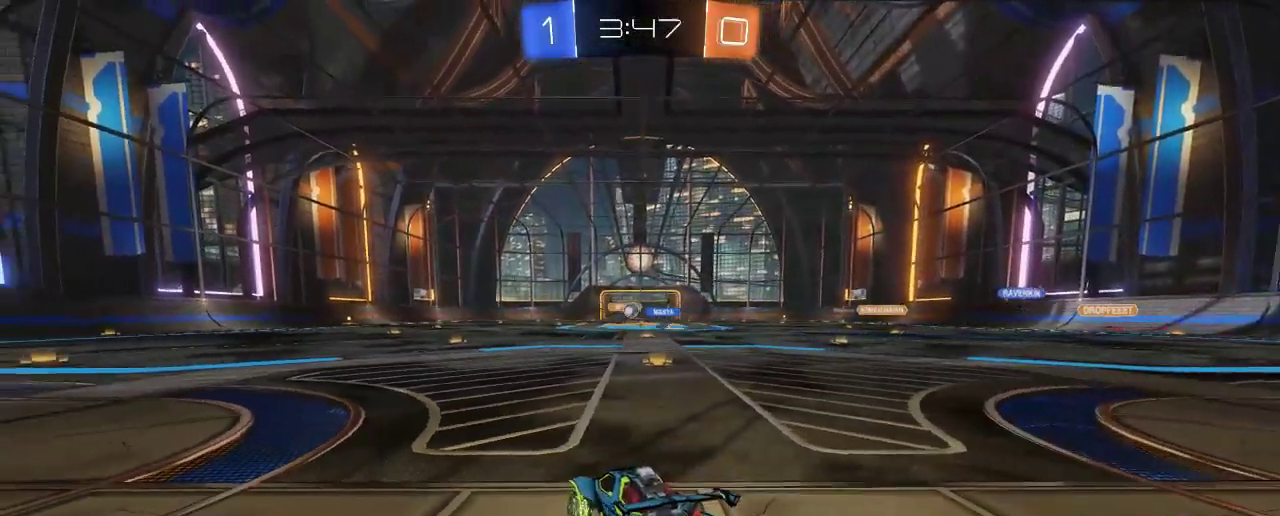
{"buttons": ["R2"], "left_stick": "center", "right_stick": "center", "events": [[300, "R2", "up"], [467, "R2", "down"]]}
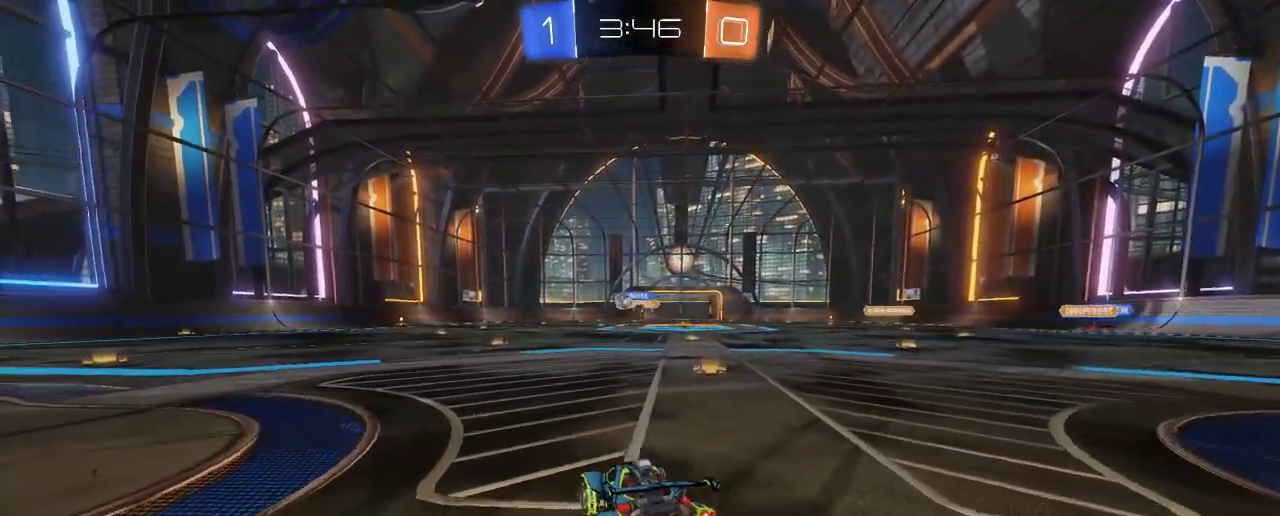
{"buttons": ["R2"], "left_stick": "left", "right_stick": "center", "events": [[233, "left_stick", "left"]]}
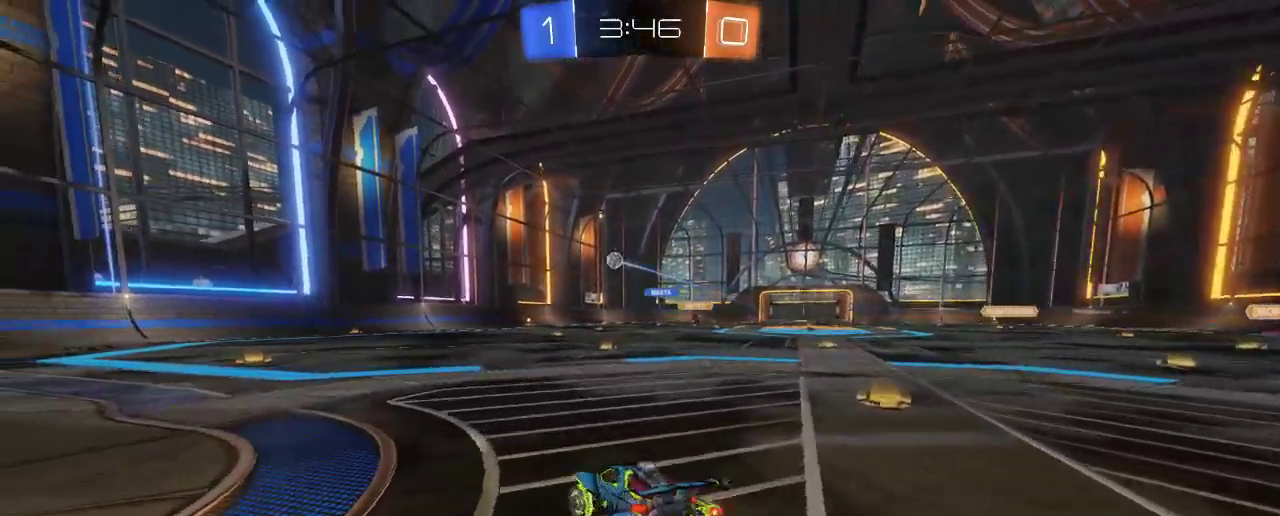
{"buttons": ["R2"], "left_stick": "center", "right_stick": "center", "events": [[17, "L2", "down"], [50, "R2", "up"], [50, "left_stick", "center"], [167, "R2", "down"], [250, "L2", "up"]]}
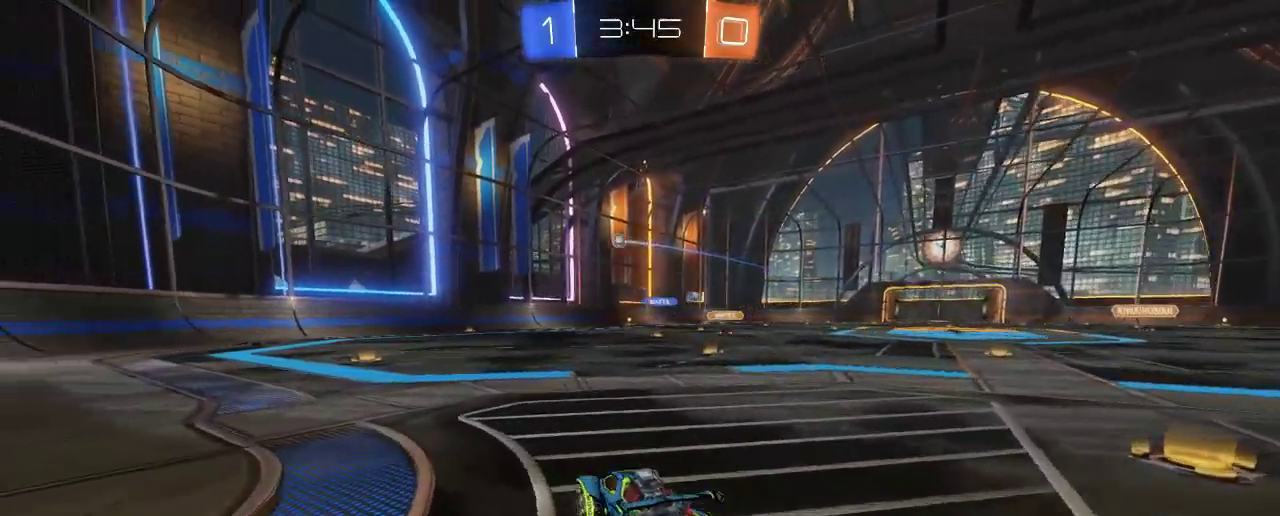
{"buttons": ["B", "R2"], "left_stick": "center", "right_stick": "center", "events": [[150, "left_stick", "right"], [317, "B", "down"], [433, "left_stick", "center"]]}
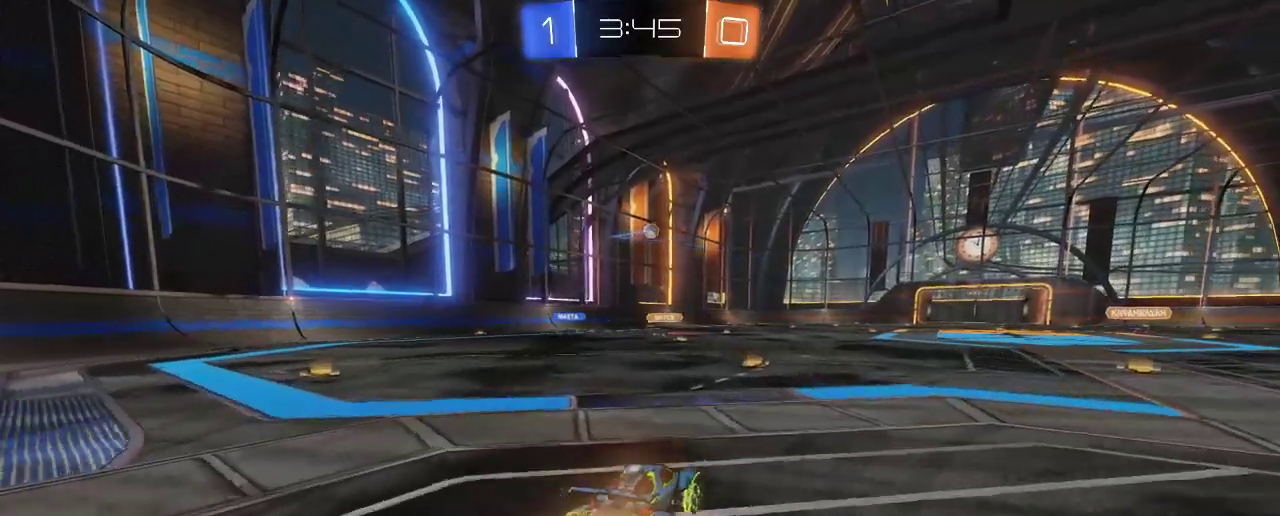
{"buttons": ["L2"], "left_stick": "center", "right_stick": "center", "events": [[117, "B", "up"], [167, "R2", "up"], [217, "L2", "down"]]}
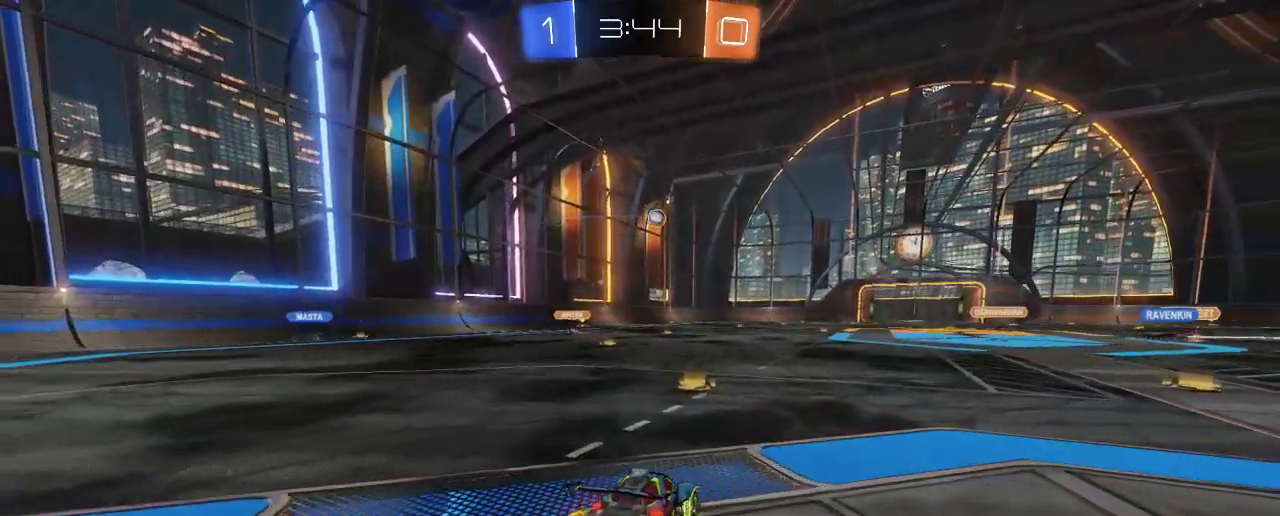
{"buttons": ["L2"], "left_stick": "center", "right_stick": "center", "events": []}
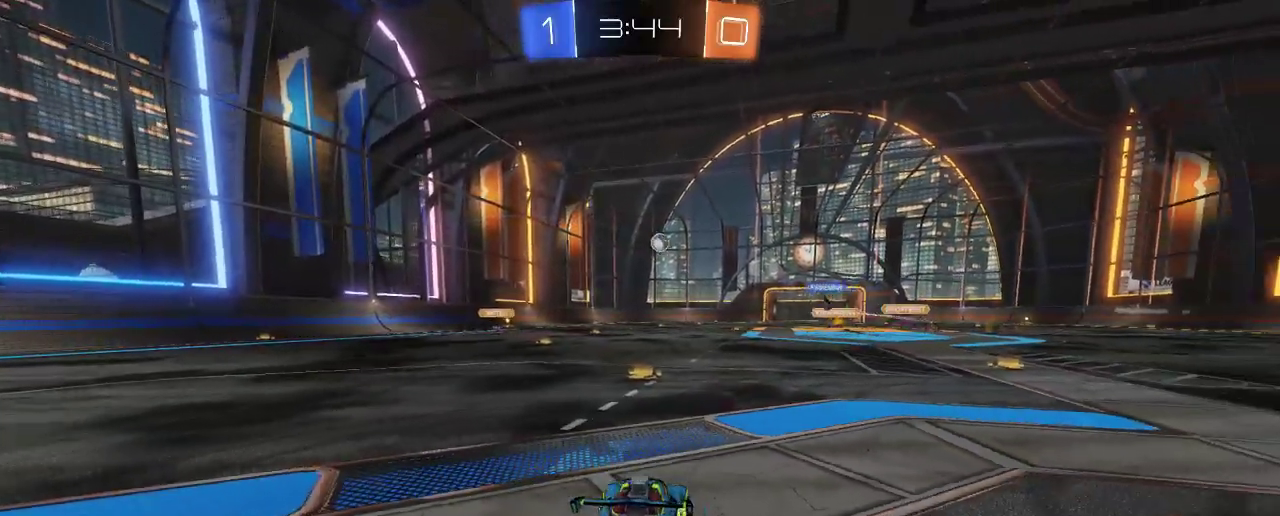
{"buttons": ["R2"], "left_stick": "center", "right_stick": "center", "events": [[150, "R2", "down"], [167, "L2", "up"]]}
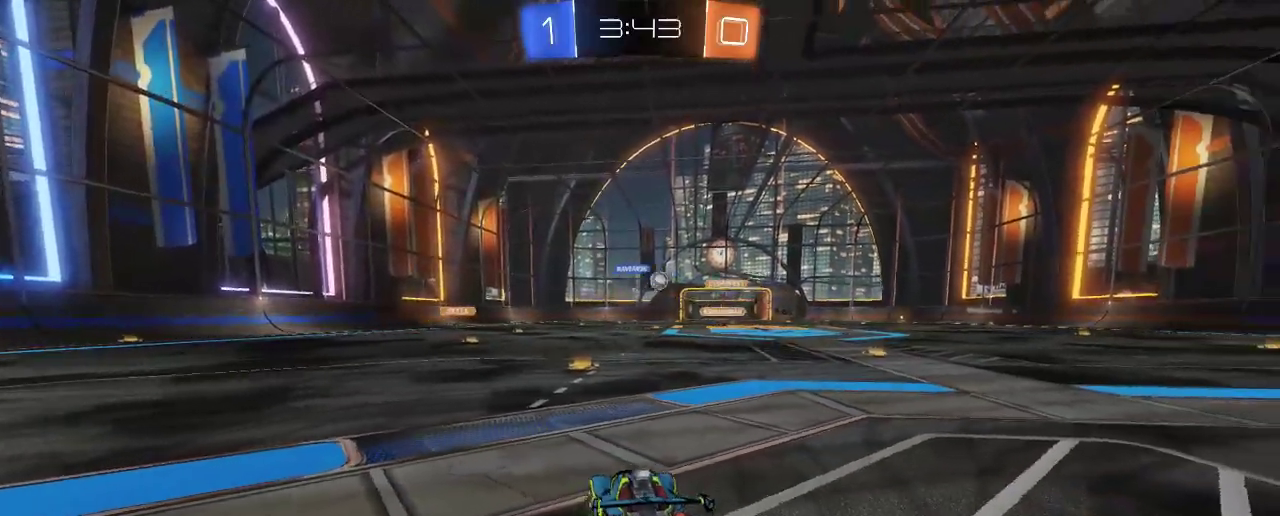
{"buttons": ["R2"], "left_stick": "right", "right_stick": "center", "events": [[433, "left_stick", "right"]]}
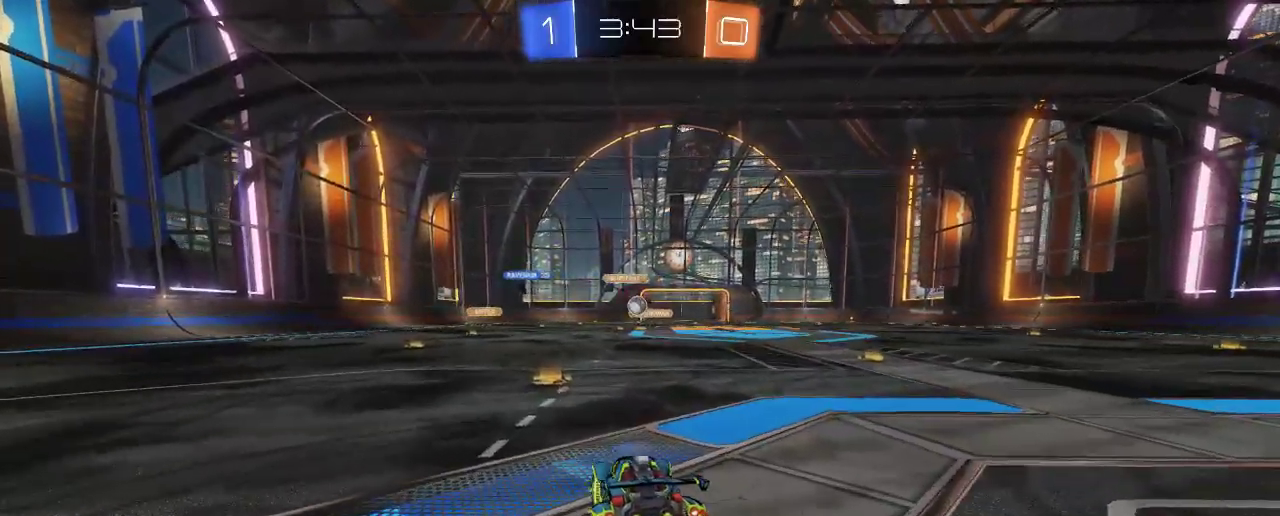
{"buttons": ["R2"], "left_stick": "down", "right_stick": "center", "events": [[100, "left_stick", "center"], [150, "left_stick", "left"], [367, "left_stick", "center"], [500, "left_stick", "down"]]}
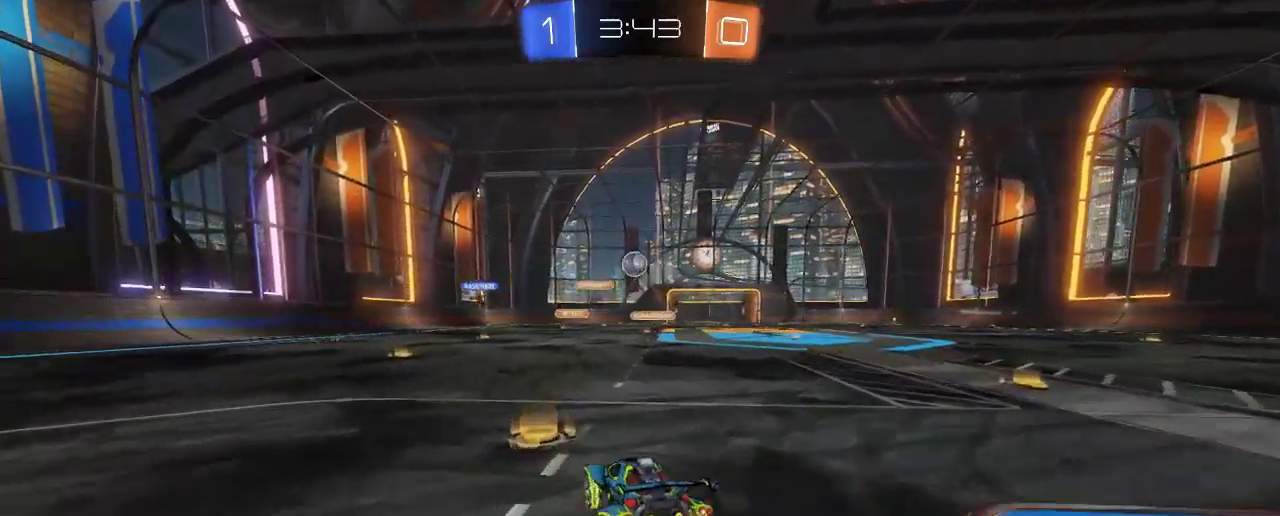
{"buttons": ["B", "R2"], "left_stick": "down-left", "right_stick": "center", "events": [[50, "A", "down"], [150, "A", "up"], [217, "B", "down"], [217, "left_stick", "center"], [367, "left_stick", "down-left"]]}
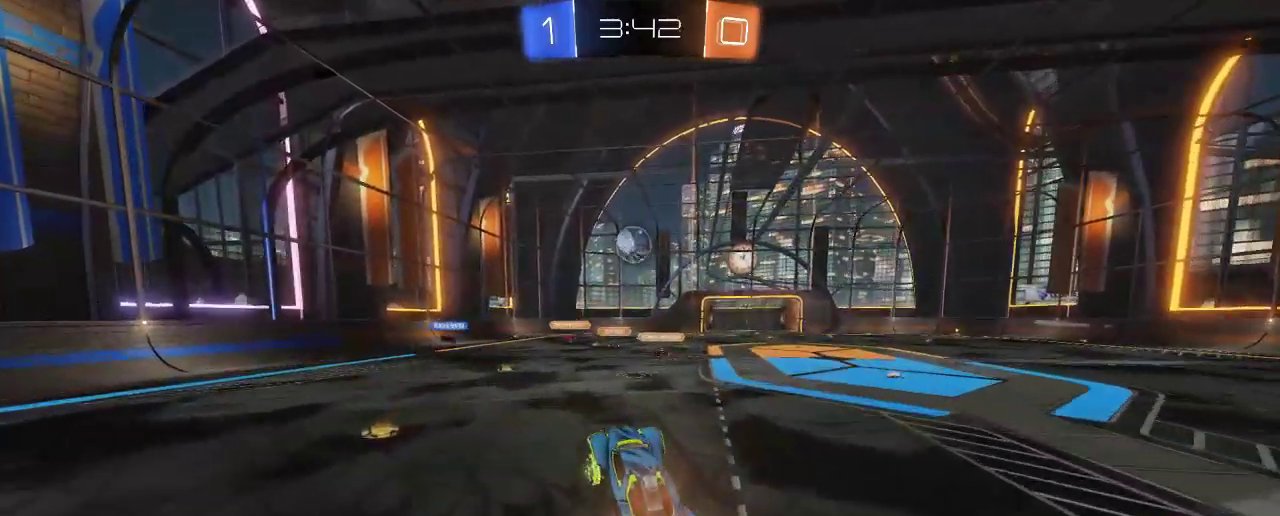
{"buttons": ["B", "R2"], "left_stick": "up-left", "right_stick": "center", "events": [[100, "left_stick", "center"], [350, "left_stick", "left"], [483, "left_stick", "up-left"]]}
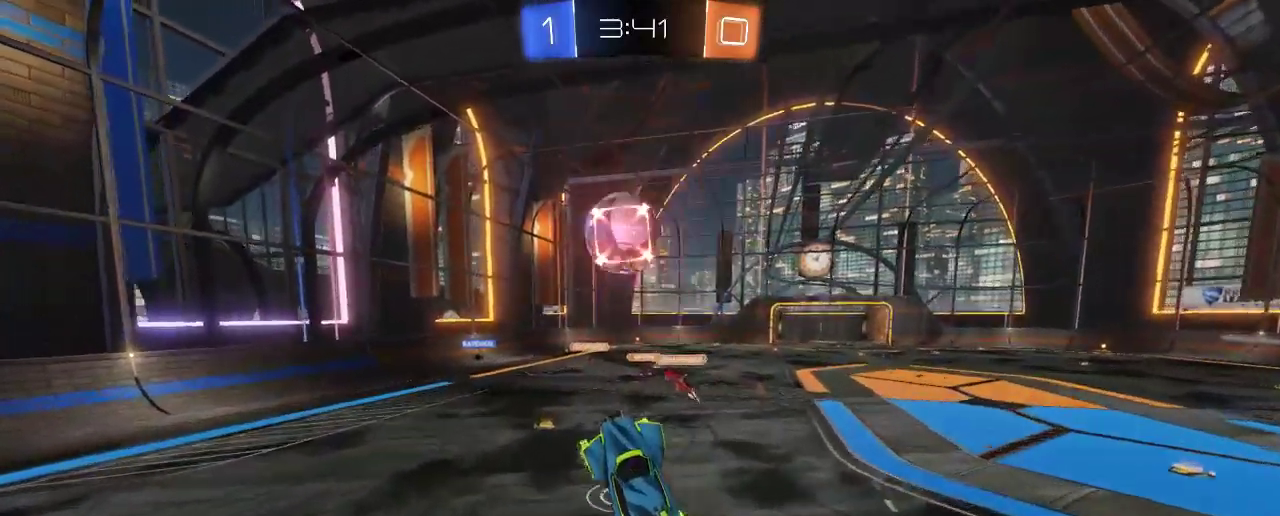
{"buttons": ["R2"], "left_stick": "up-right", "right_stick": "center", "events": [[183, "A", "down"], [467, "A", "up"], [467, "B", "up"], [500, "left_stick", "up-right"]]}
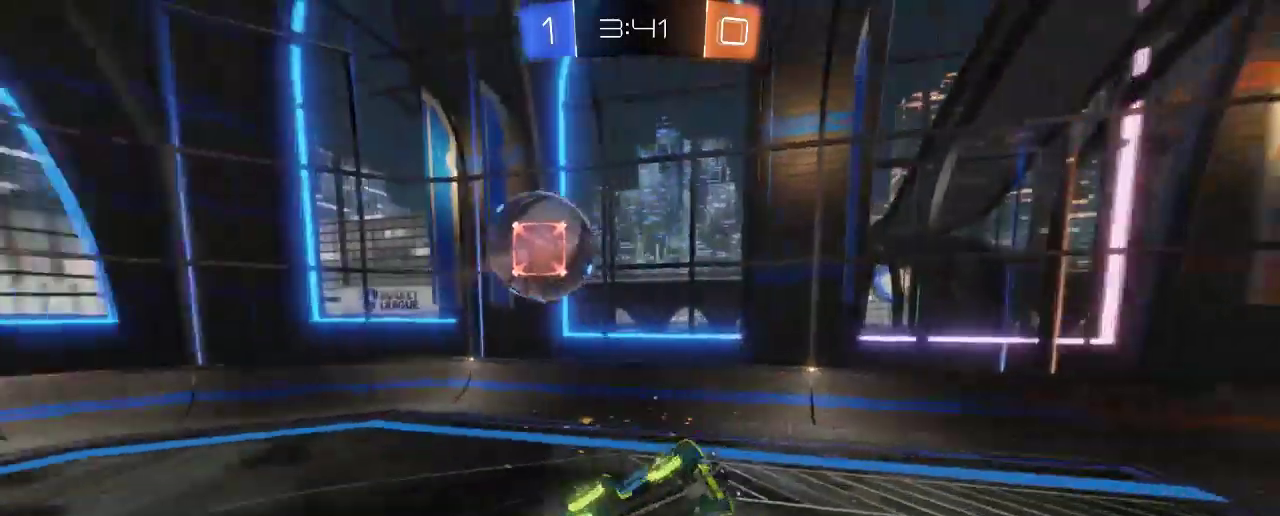
{"buttons": ["R2"], "left_stick": "right", "right_stick": "center", "events": [[167, "left_stick", "right"]]}
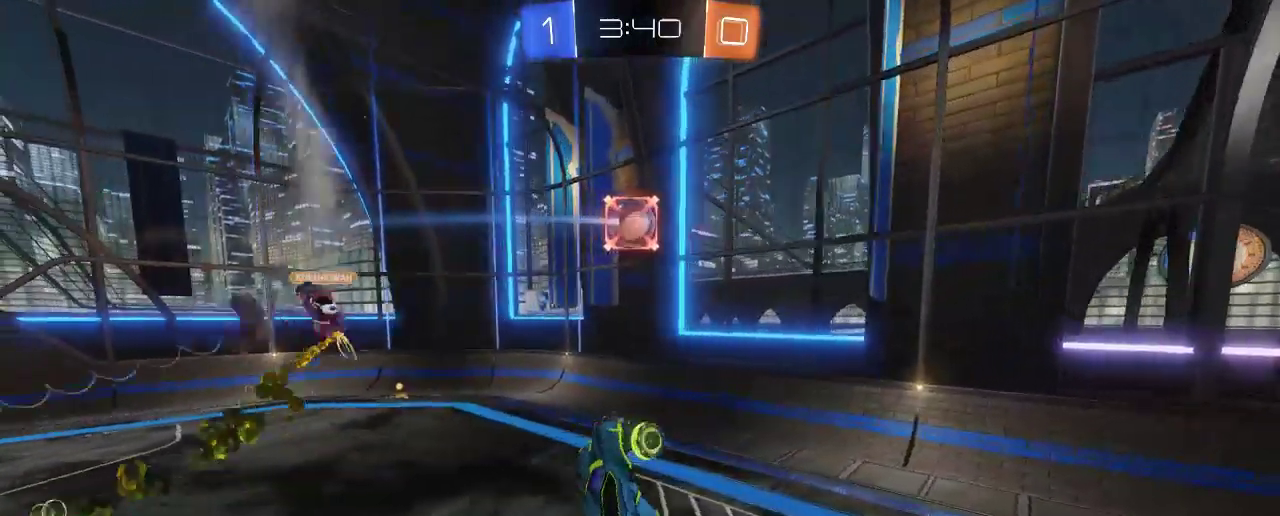
{"buttons": ["R2"], "left_stick": "right", "right_stick": "center", "events": [[67, "left_stick", "center"], [267, "left_stick", "right"]]}
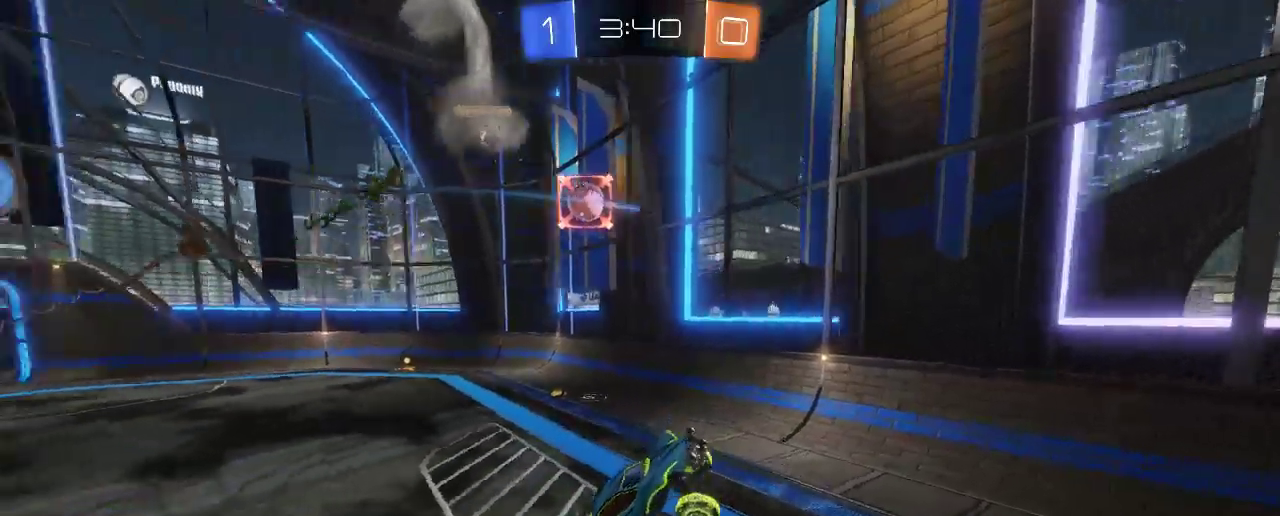
{"buttons": ["R2"], "left_stick": "right", "right_stick": "center", "events": [[17, "left_stick", "center"], [217, "left_stick", "right"]]}